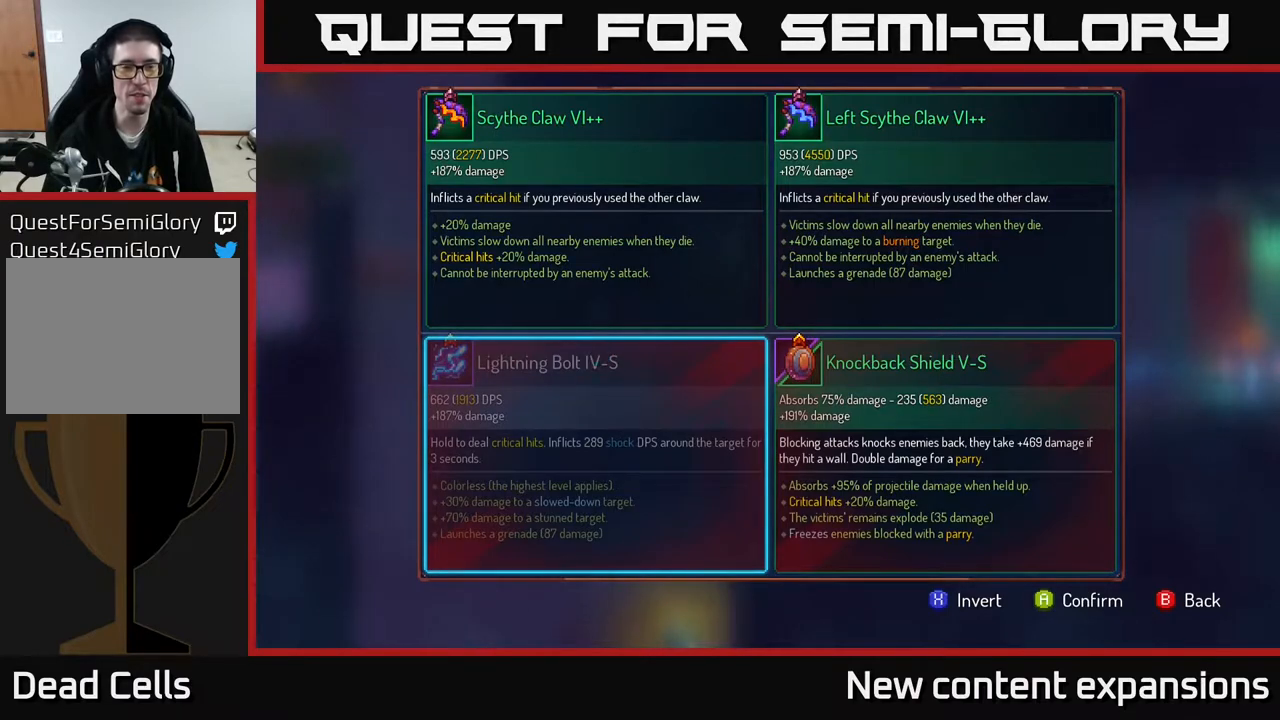
Gameplay with a controller (Xbox layout); each line is a JSON object with the inputs held at the frame after it. "events" lists button and stick changes between this image and that frame as [ms after this image, input, new state], when the widget could be followed in between.
{"buttons": [], "left_stick": "center", "right_stick": "center", "events": [[300, "A", "down"], [350, "A", "up"]]}
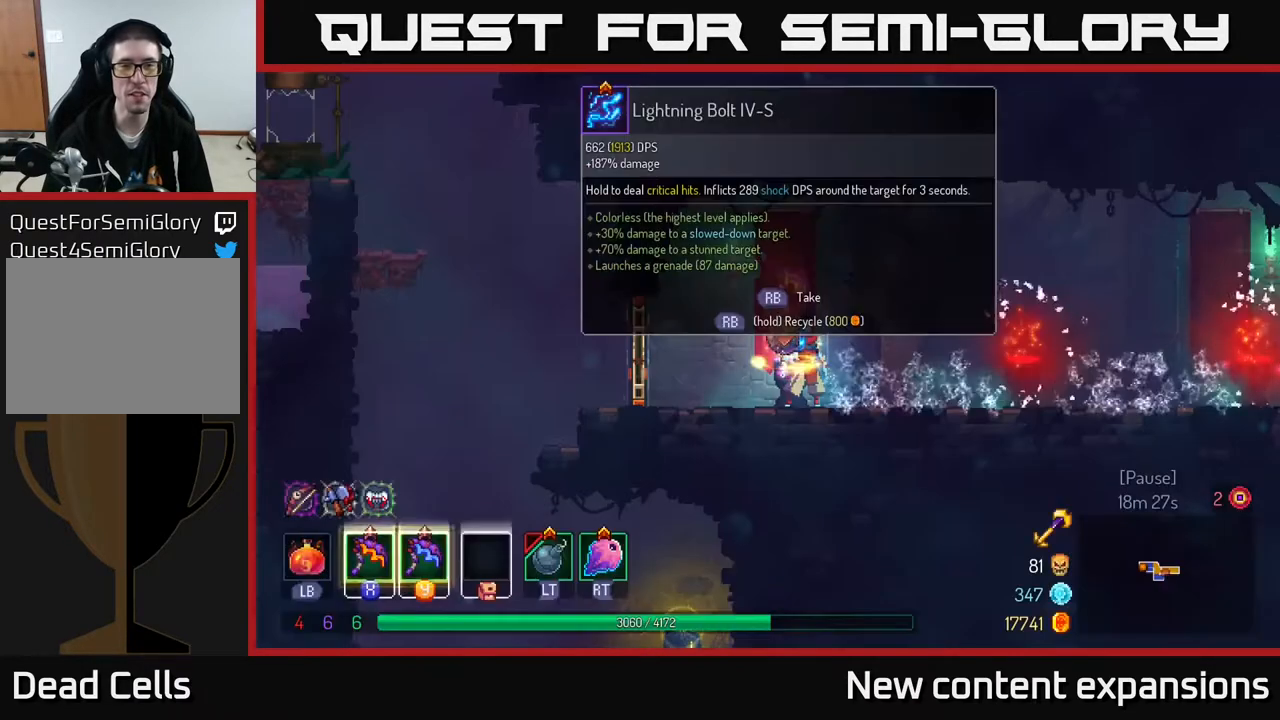
{"buttons": [], "left_stick": "center", "right_stick": "center", "events": [[433, "DPAD_RIGHT", "down"], [500, "DPAD_RIGHT", "up"]]}
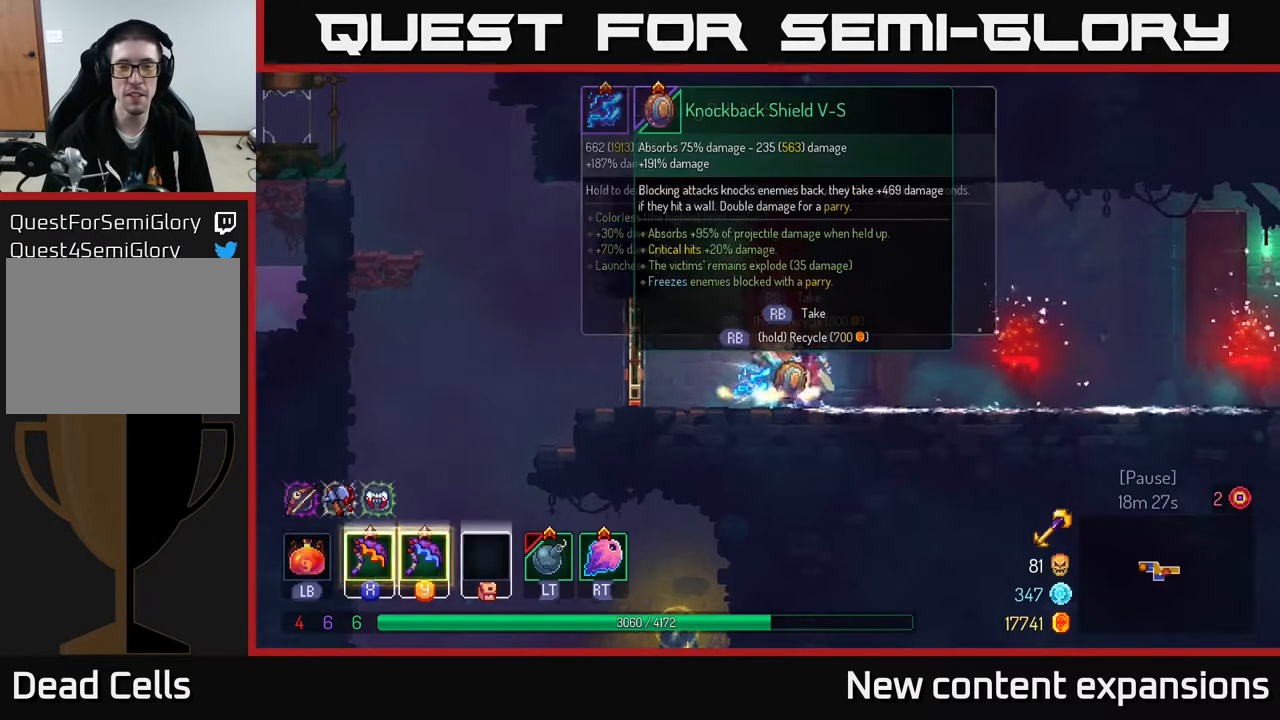
{"buttons": ["R1"], "left_stick": "center", "right_stick": "center", "events": [[50, "R1", "down"]]}
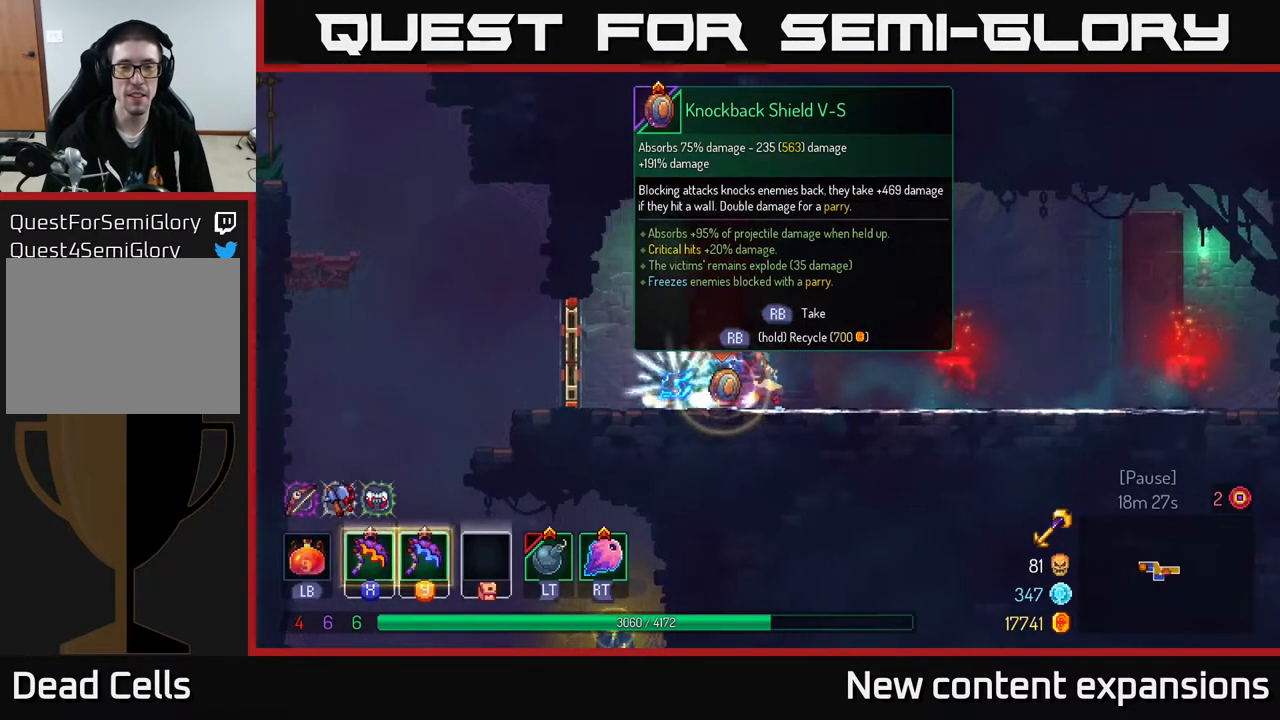
{"buttons": [], "left_stick": "center", "right_stick": "center", "events": [[50, "R1", "up"]]}
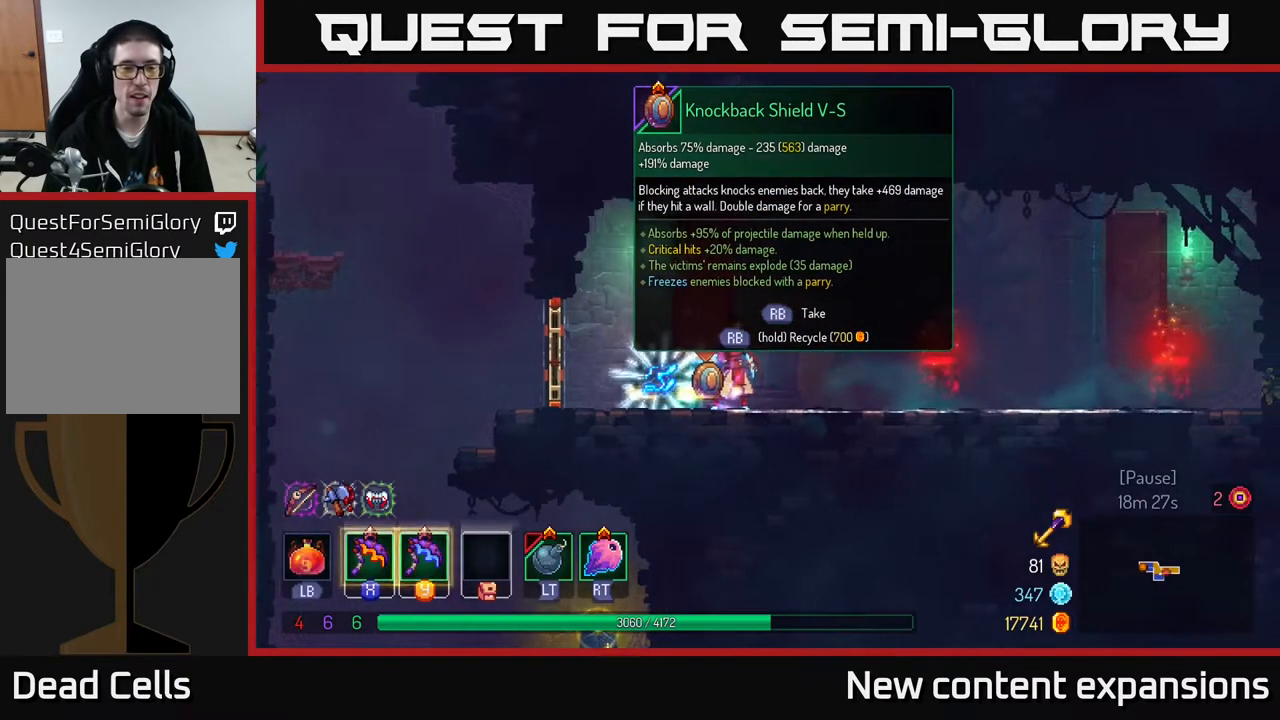
{"buttons": [], "left_stick": "center", "right_stick": "center", "events": [[50, "DPAD_RIGHT", "down"], [217, "DPAD_RIGHT", "up"], [283, "DPAD_LEFT", "down"], [400, "DPAD_LEFT", "up"]]}
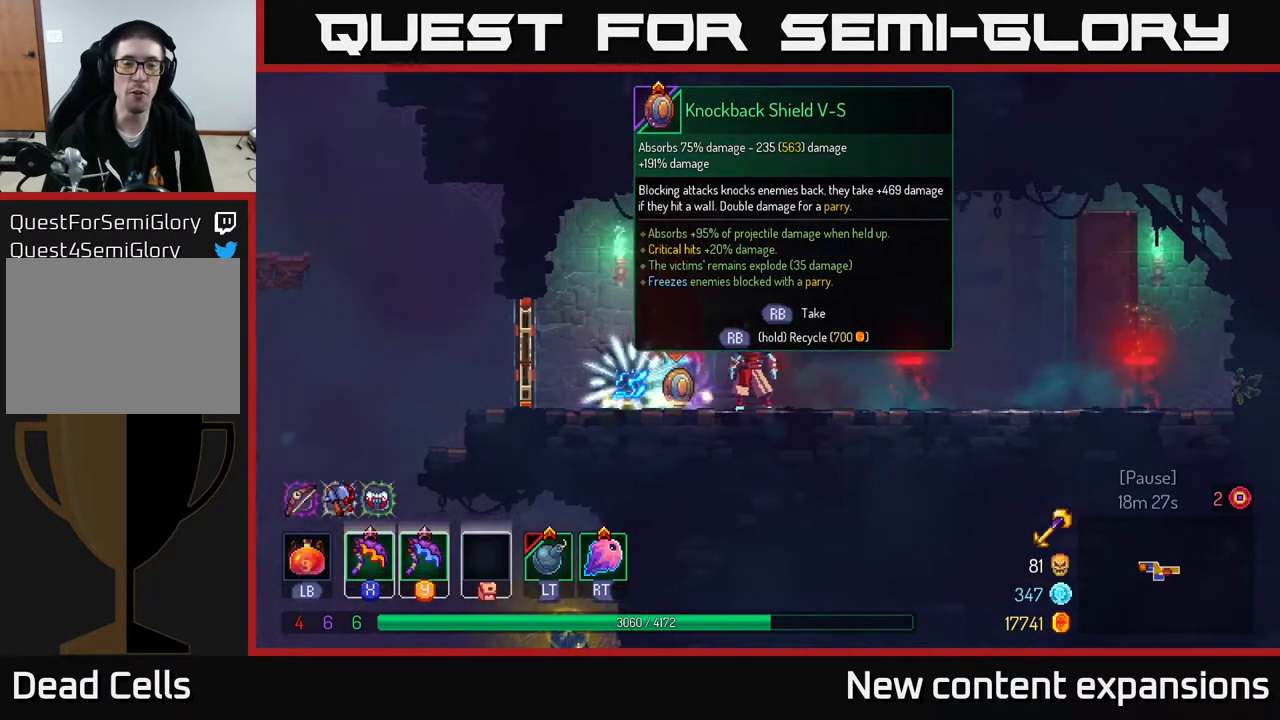
{"buttons": [], "left_stick": "center", "right_stick": "center", "events": []}
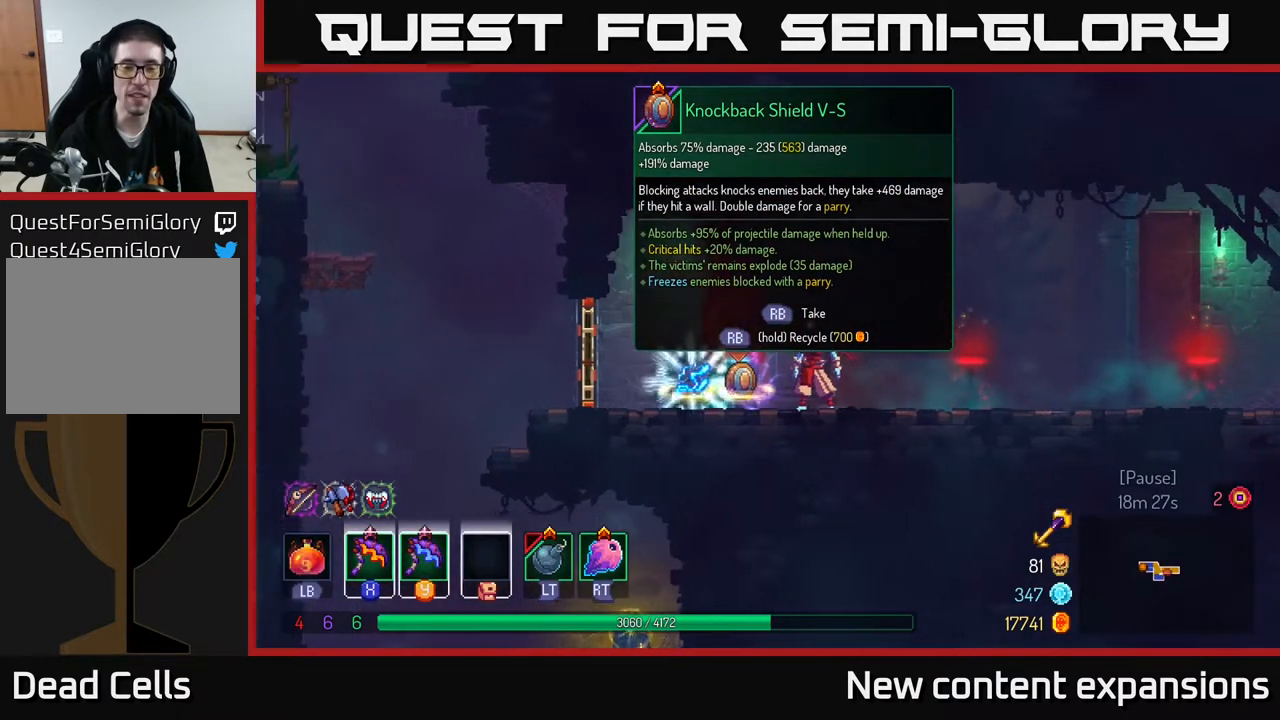
{"buttons": [], "left_stick": "center", "right_stick": "center", "events": [[400, "DPAD_LEFT", "down"], [500, "DPAD_LEFT", "up"]]}
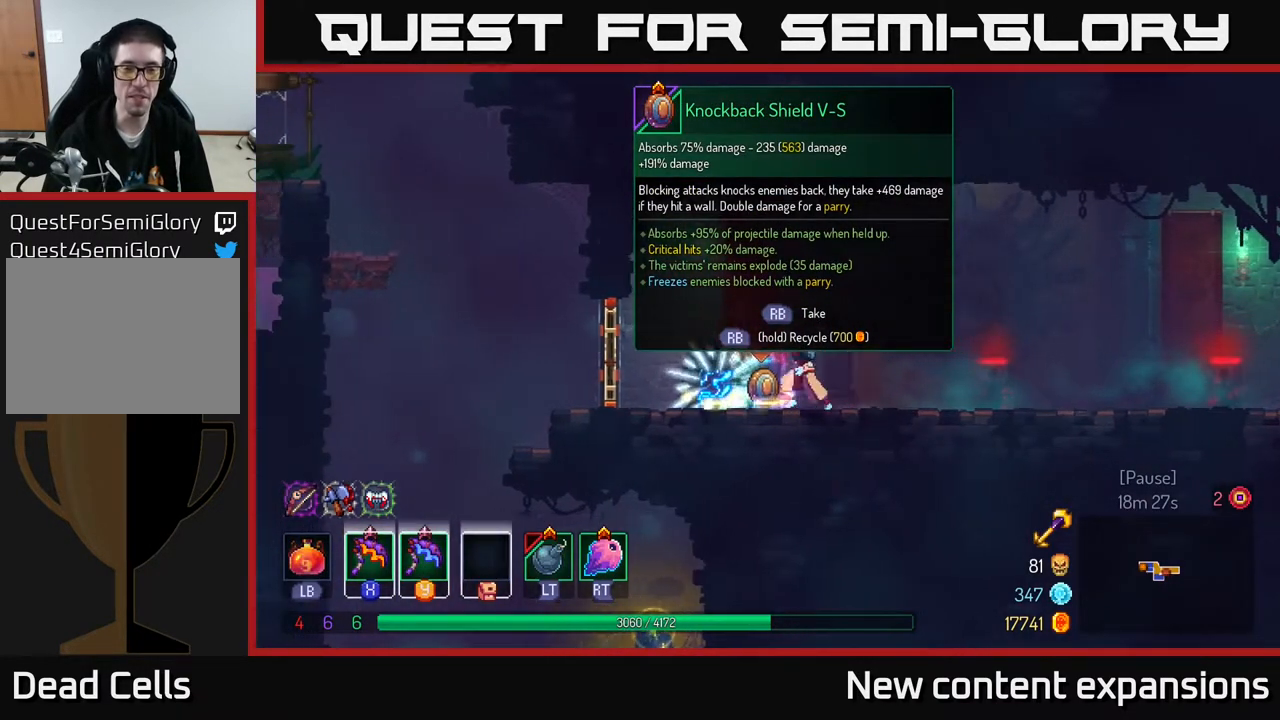
{"buttons": [], "left_stick": "center", "right_stick": "center", "events": [[33, "R1", "down"], [117, "R1", "up"]]}
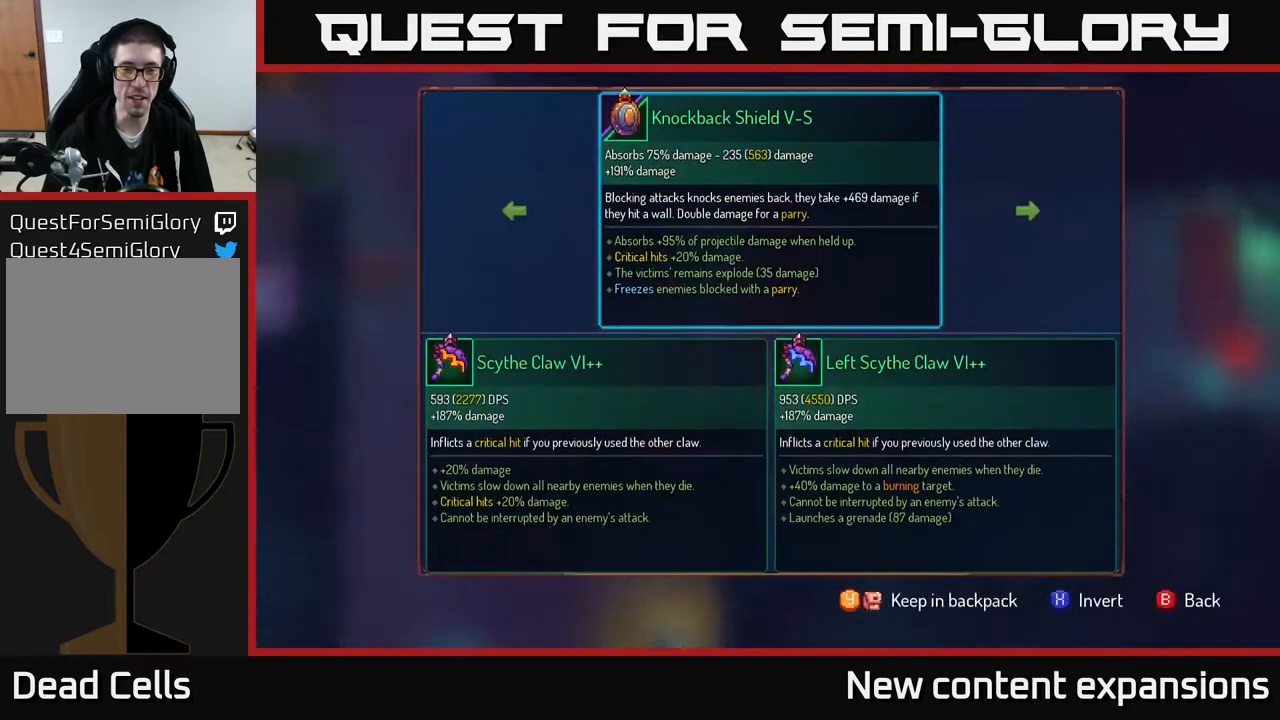
{"buttons": [], "left_stick": "center", "right_stick": "center", "events": []}
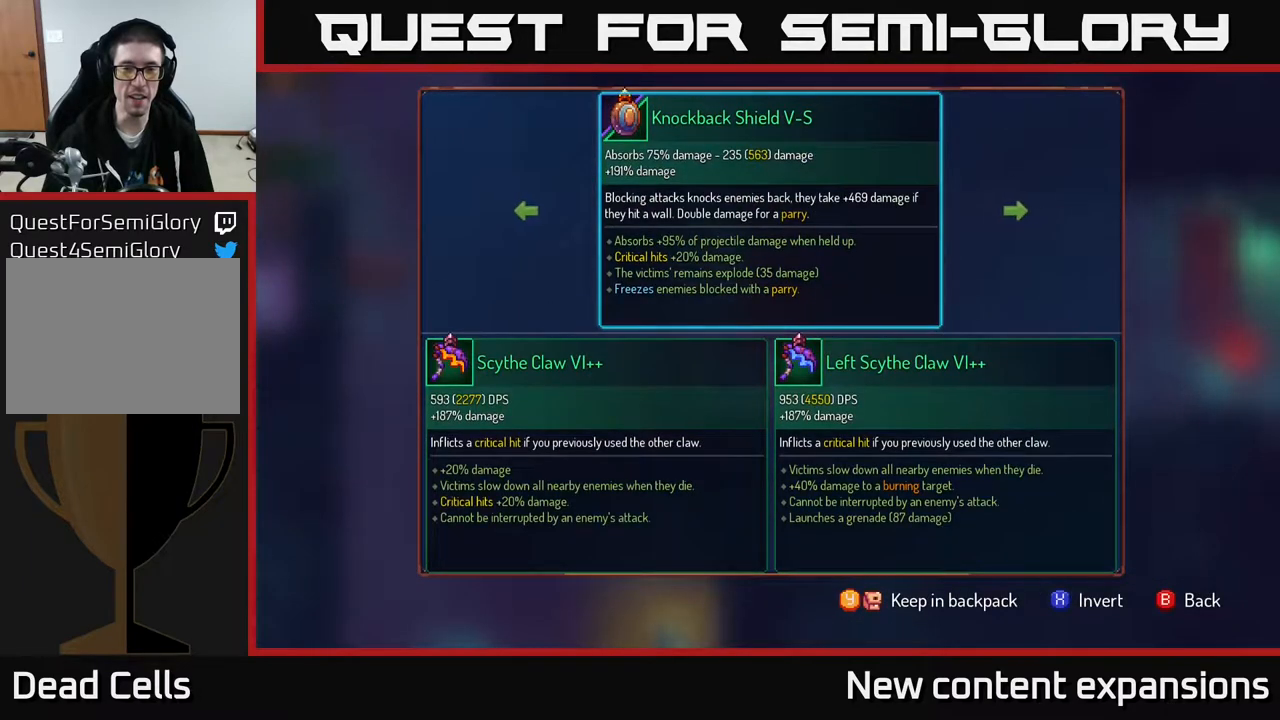
{"buttons": ["DPAD_LEFT"], "left_stick": "center", "right_stick": "center", "events": [[133, "B", "down"], [200, "B", "up"], [433, "DPAD_LEFT", "down"]]}
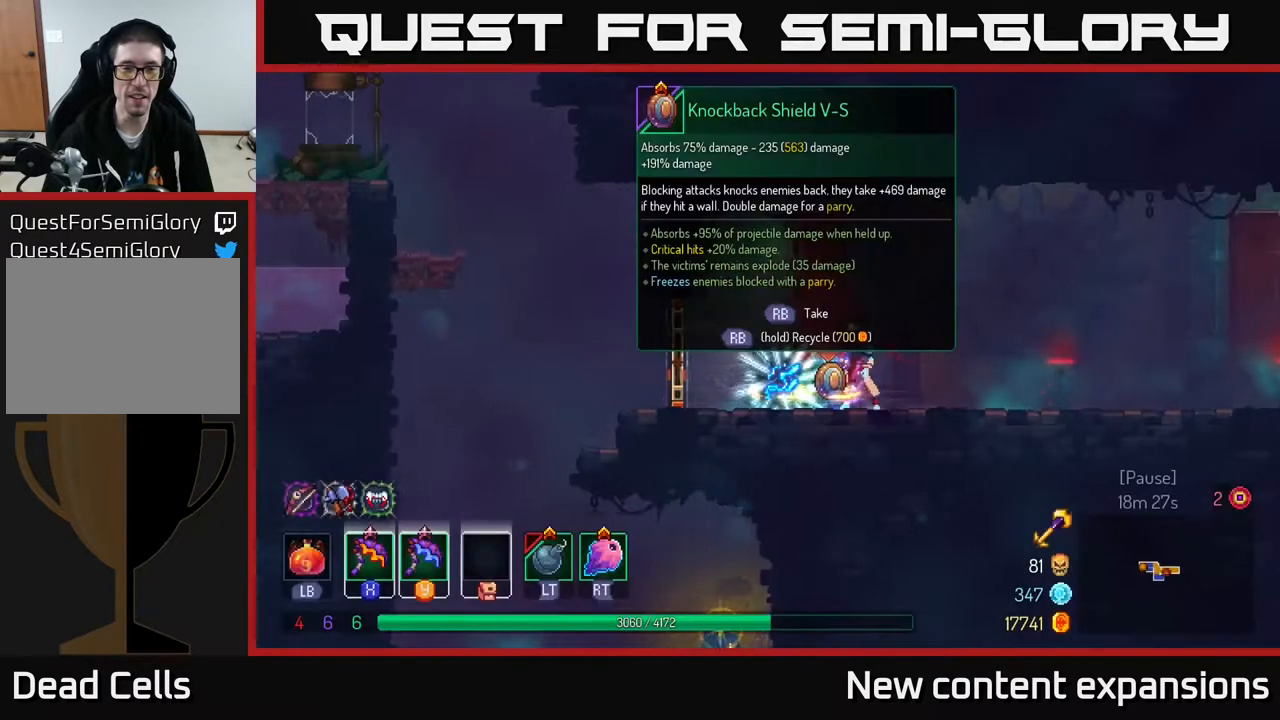
{"buttons": [], "left_stick": "center", "right_stick": "center", "events": [[133, "DPAD_LEFT", "up"], [300, "R1", "down"], [433, "R1", "up"]]}
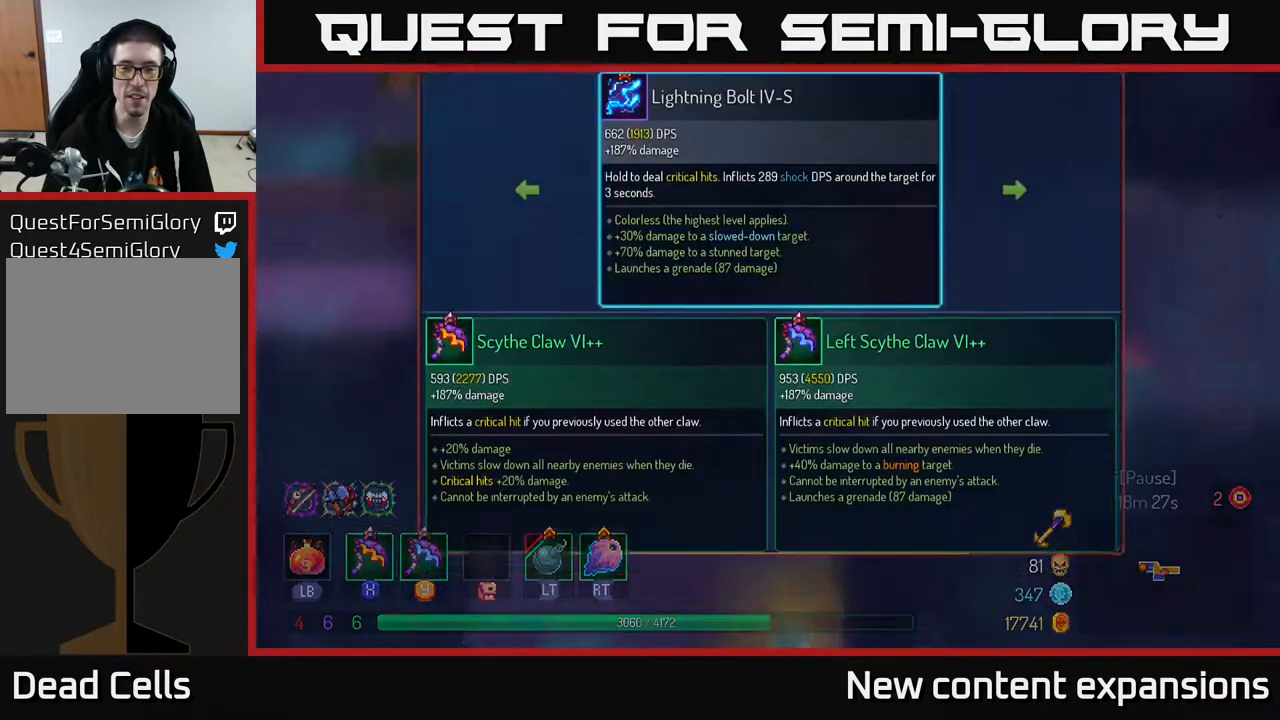
{"buttons": [], "left_stick": "center", "right_stick": "center", "events": []}
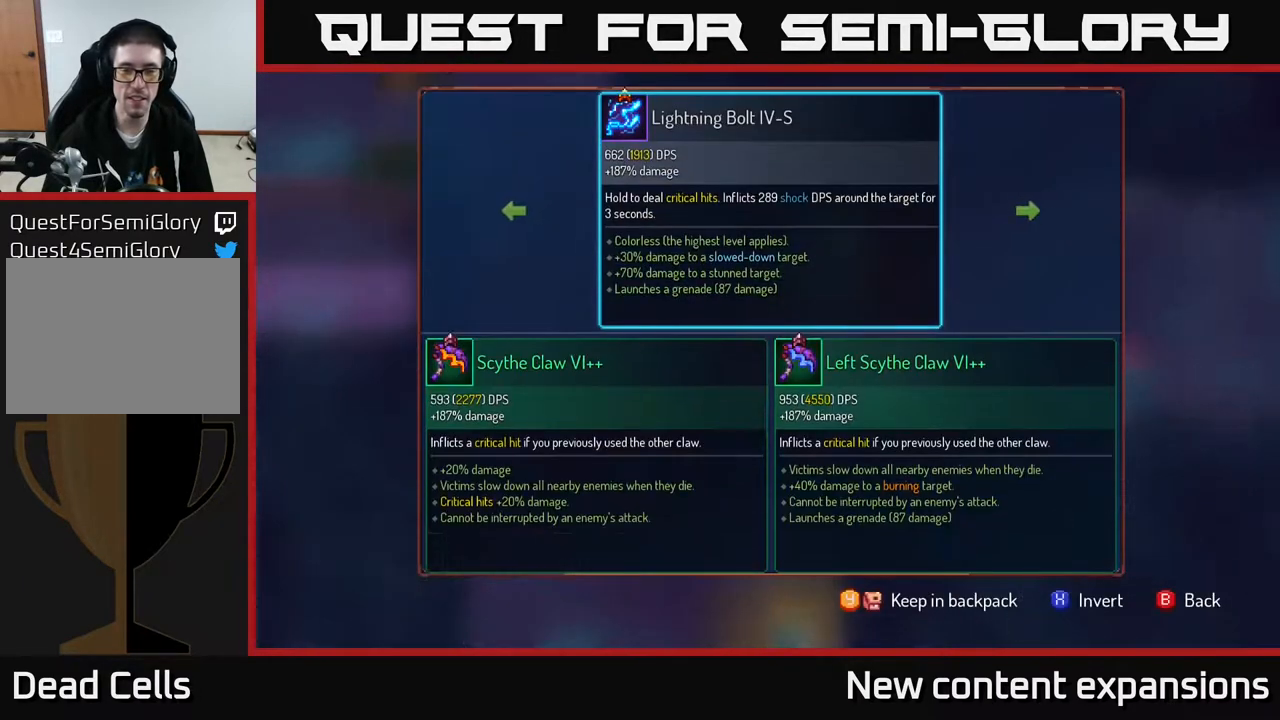
{"buttons": [], "left_stick": "center", "right_stick": "center", "events": [[383, "Y", "down"], [450, "Y", "up"]]}
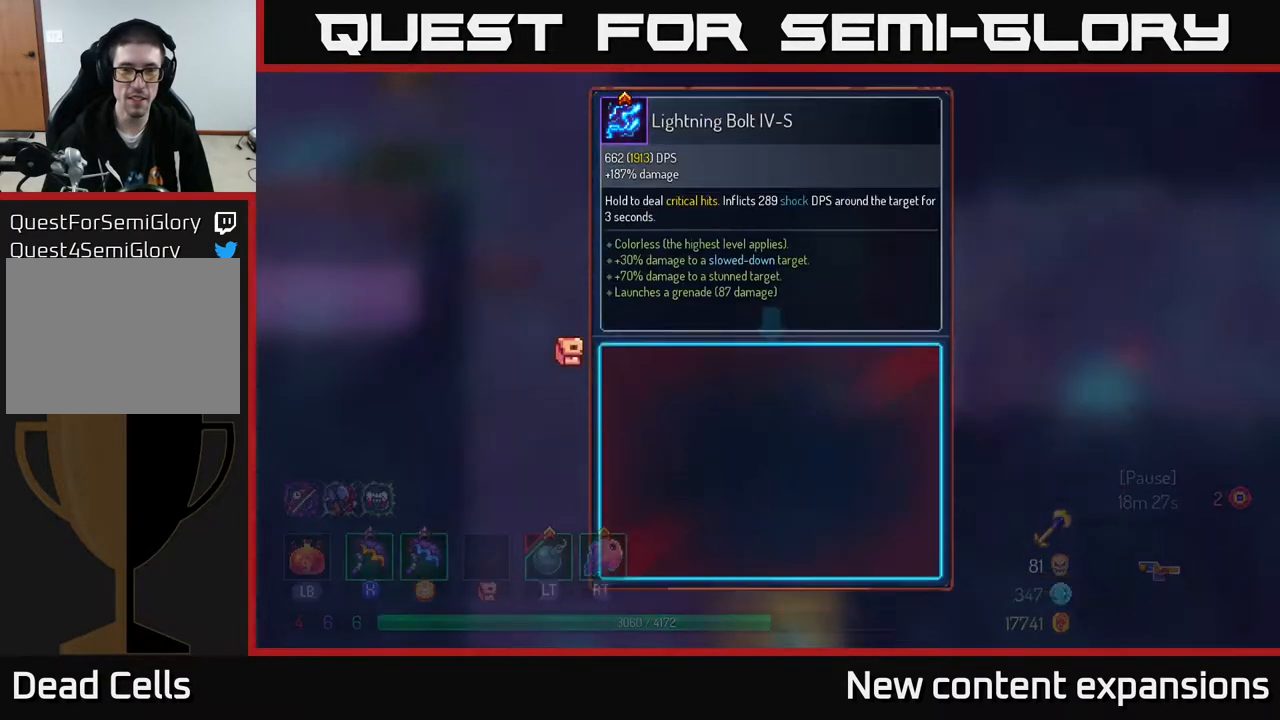
{"buttons": [], "left_stick": "center", "right_stick": "center", "events": []}
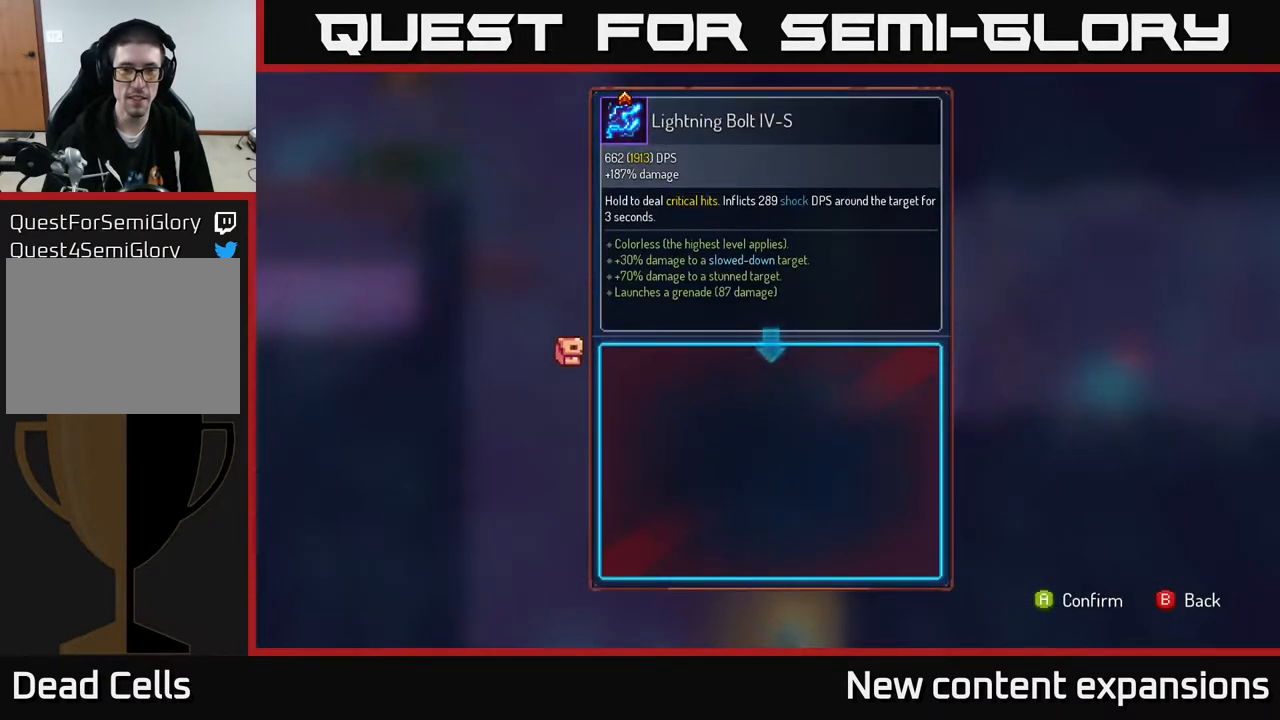
{"buttons": [], "left_stick": "center", "right_stick": "center", "events": [[33, "A", "down"], [83, "A", "up"]]}
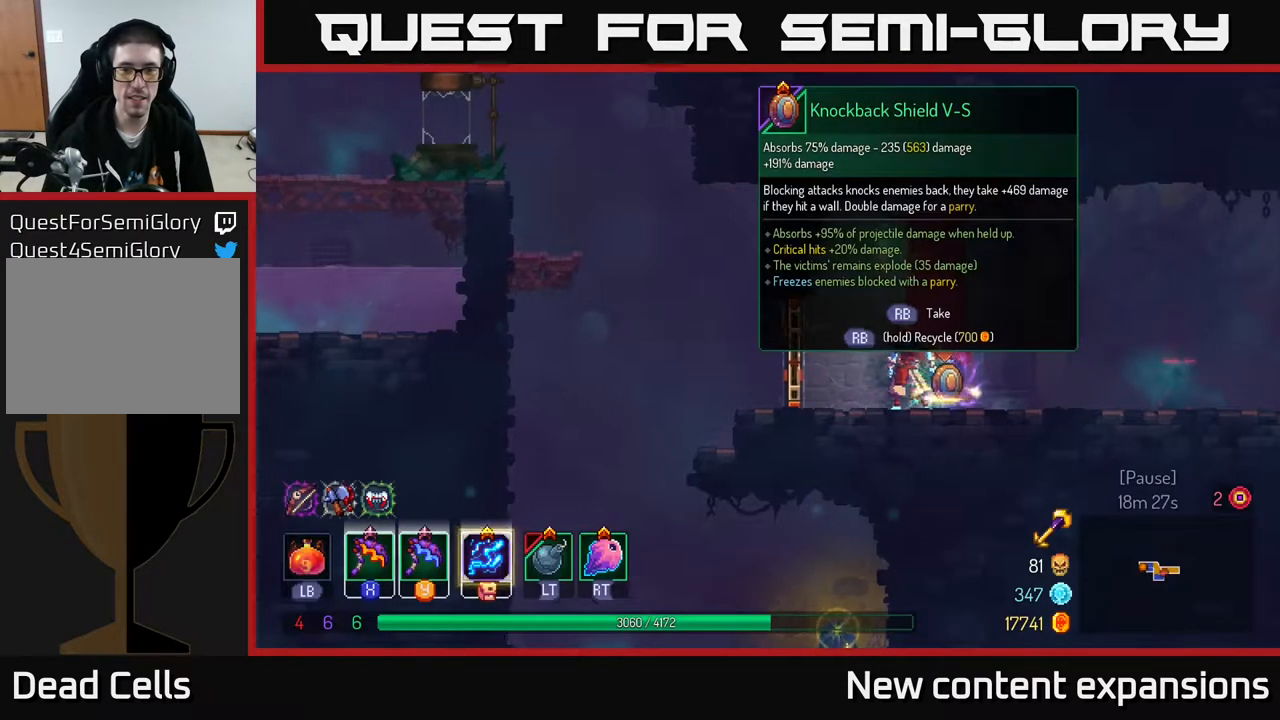
{"buttons": ["R1"], "left_stick": "center", "right_stick": "center", "events": [[33, "DPAD_RIGHT", "down"], [167, "DPAD_RIGHT", "up"], [317, "R1", "down"]]}
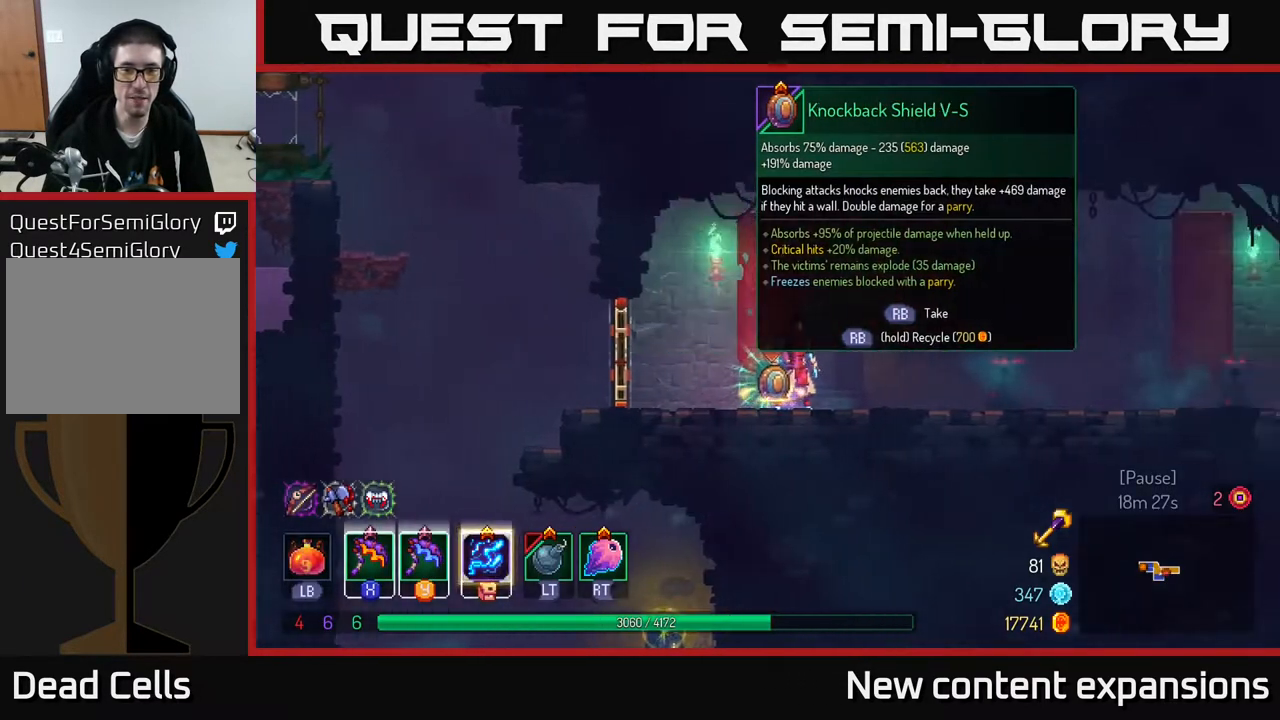
{"buttons": ["R1"], "left_stick": "center", "right_stick": "center", "events": []}
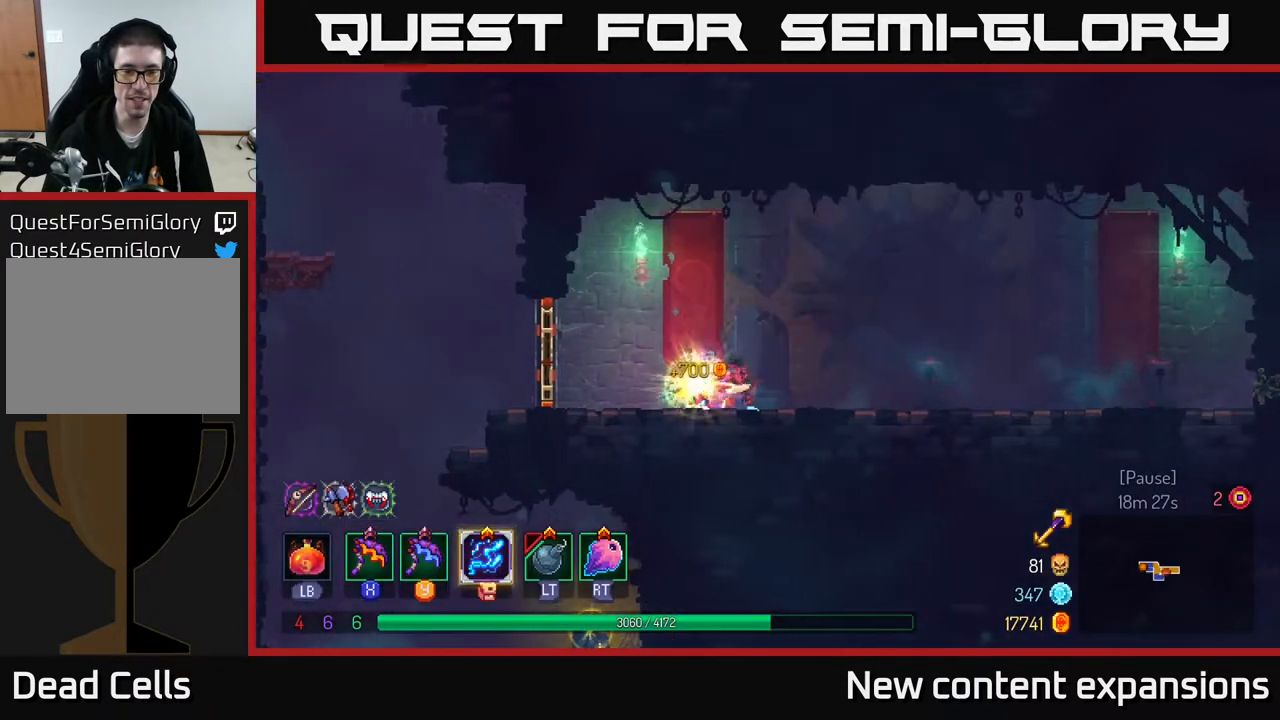
{"buttons": ["DPAD_LEFT"], "left_stick": "center", "right_stick": "center", "events": [[233, "R1", "up"], [300, "DPAD_LEFT", "down"]]}
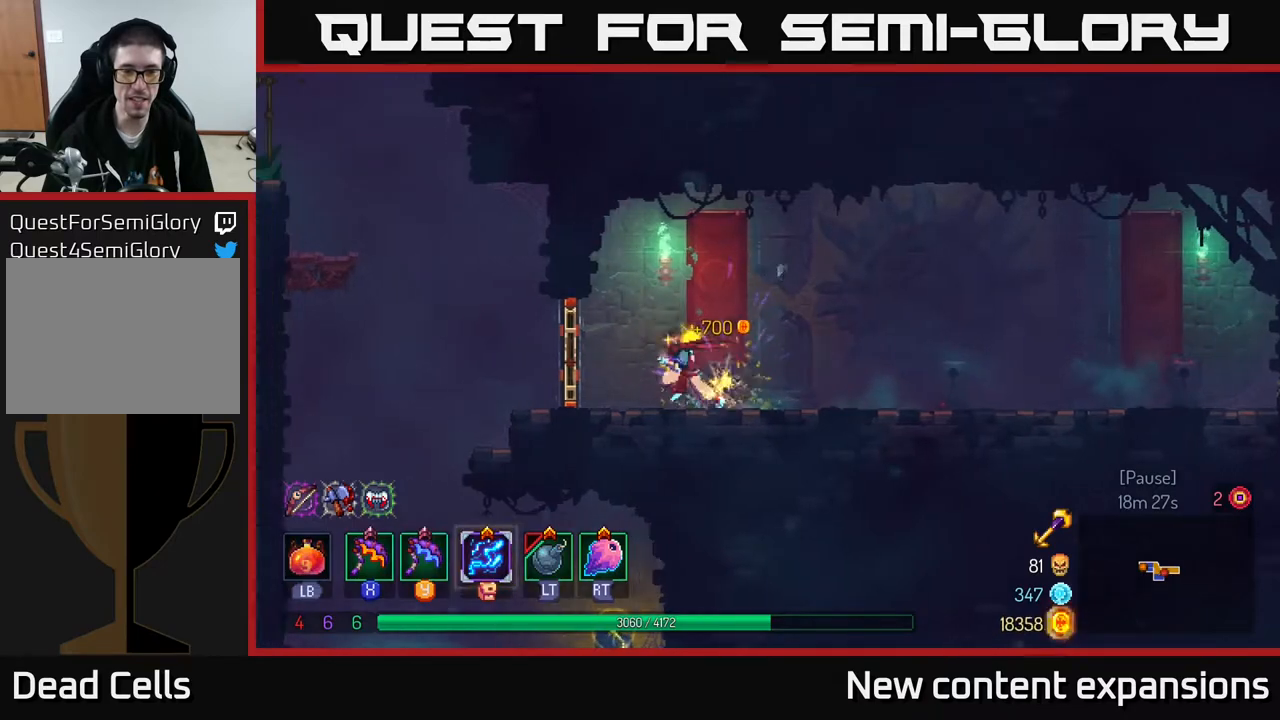
{"buttons": [], "left_stick": "center", "right_stick": "center", "events": [[50, "DPAD_LEFT", "up"]]}
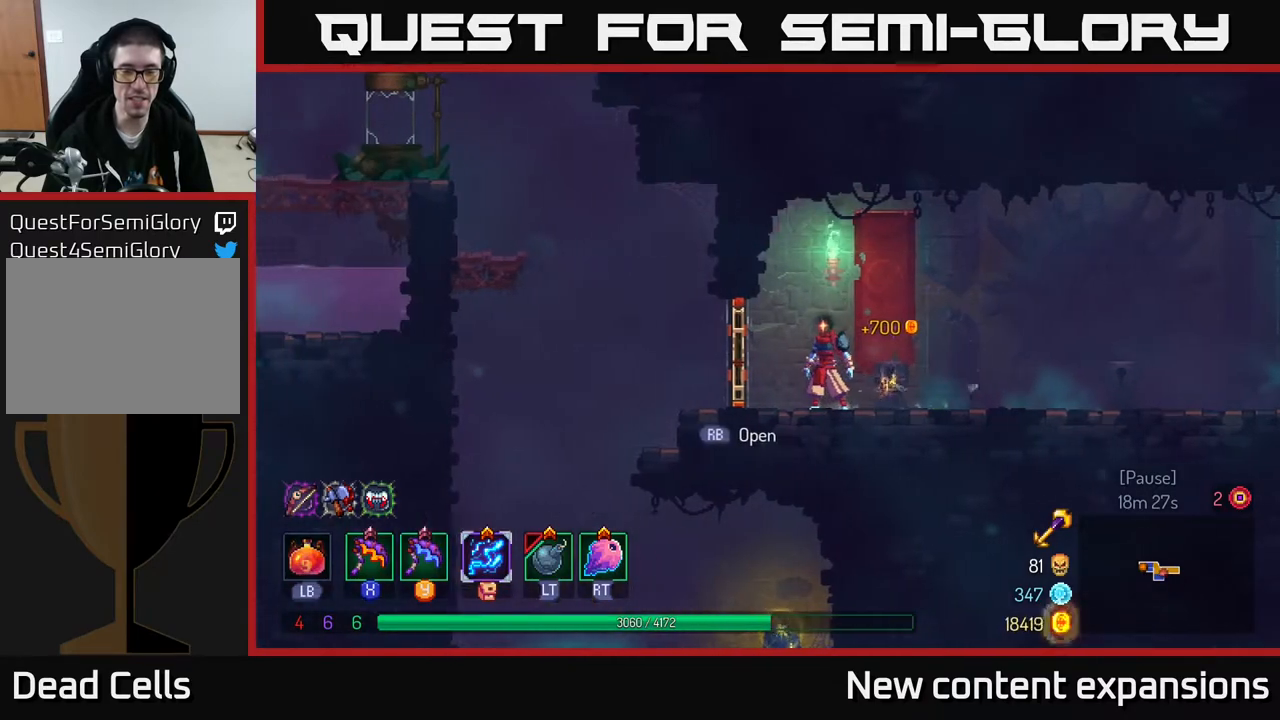
{"buttons": [], "left_stick": "center", "right_stick": "center", "events": []}
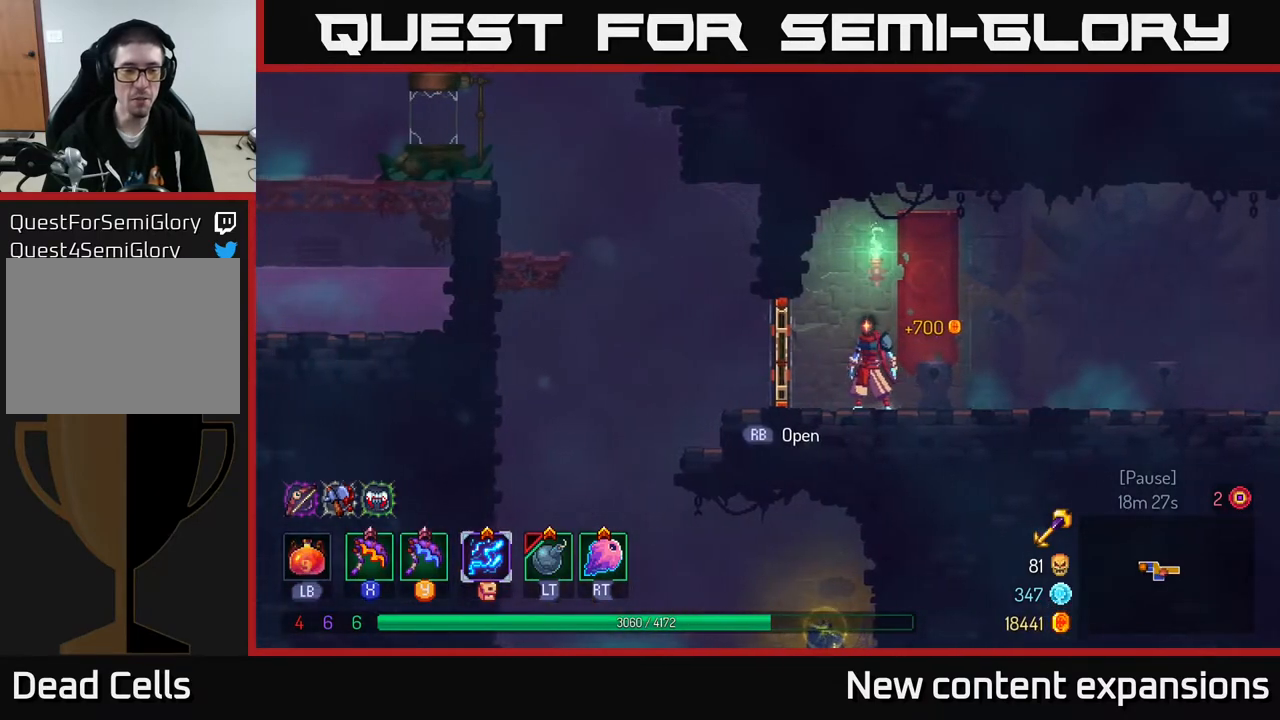
{"buttons": [], "left_stick": "center", "right_stick": "center", "events": []}
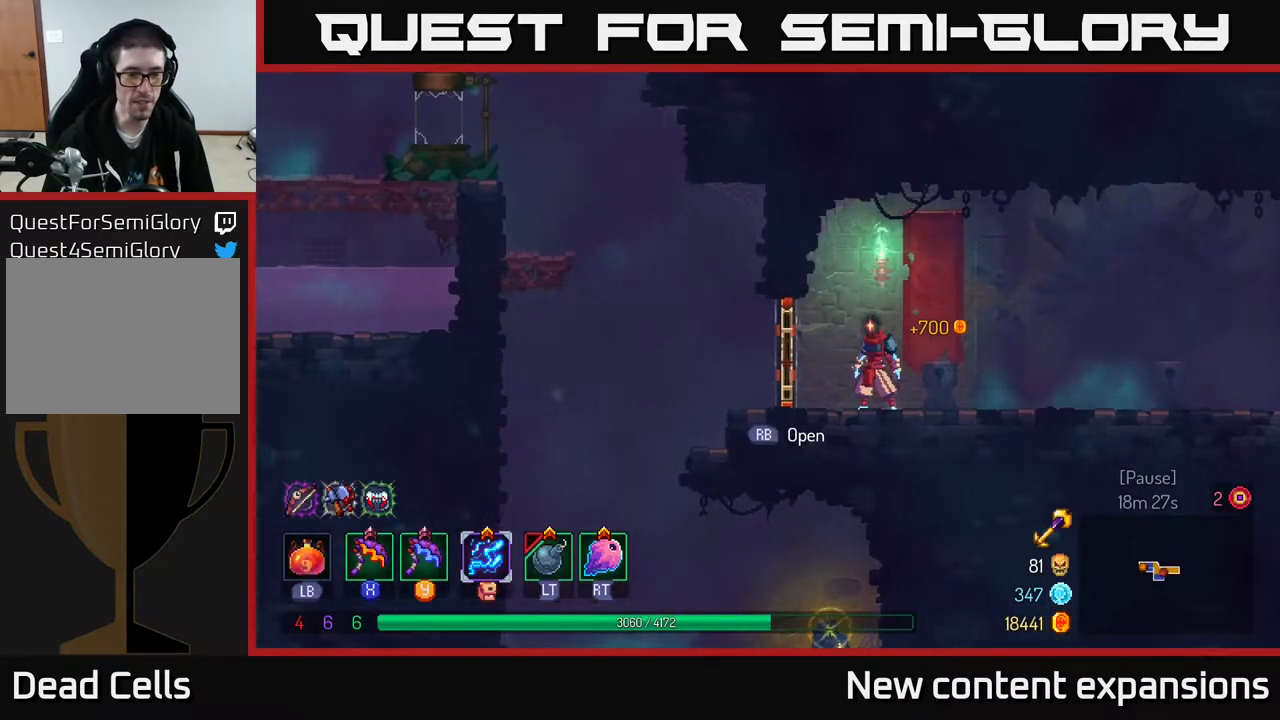
{"buttons": [], "left_stick": "center", "right_stick": "center", "events": [[150, "START", "down"], [250, "START", "up"]]}
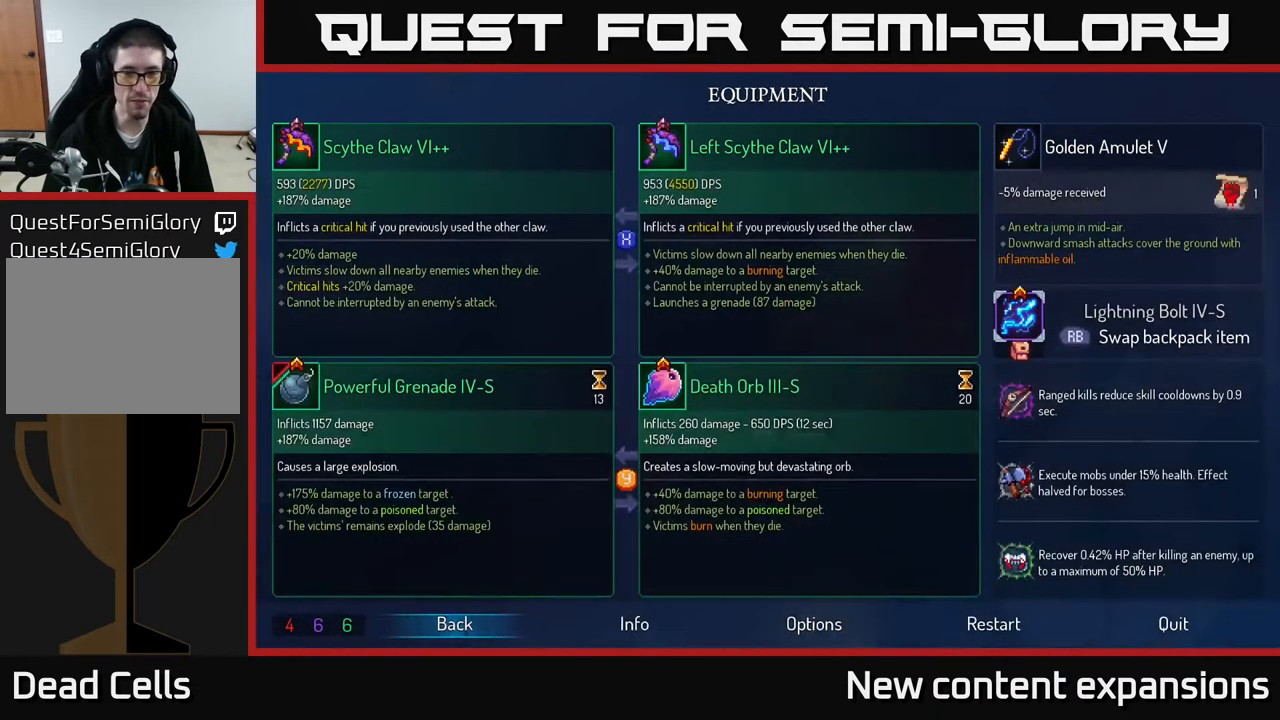
{"buttons": [], "left_stick": "center", "right_stick": "center", "events": []}
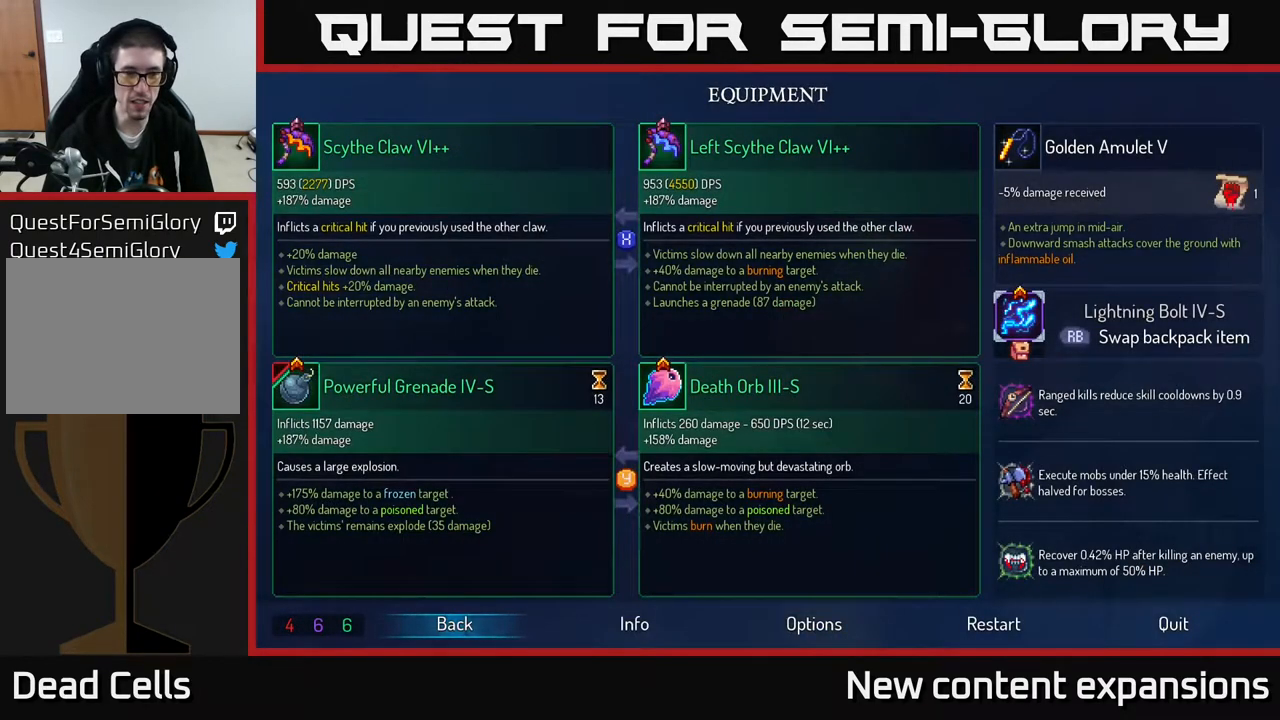
{"buttons": [], "left_stick": "center", "right_stick": "center", "events": []}
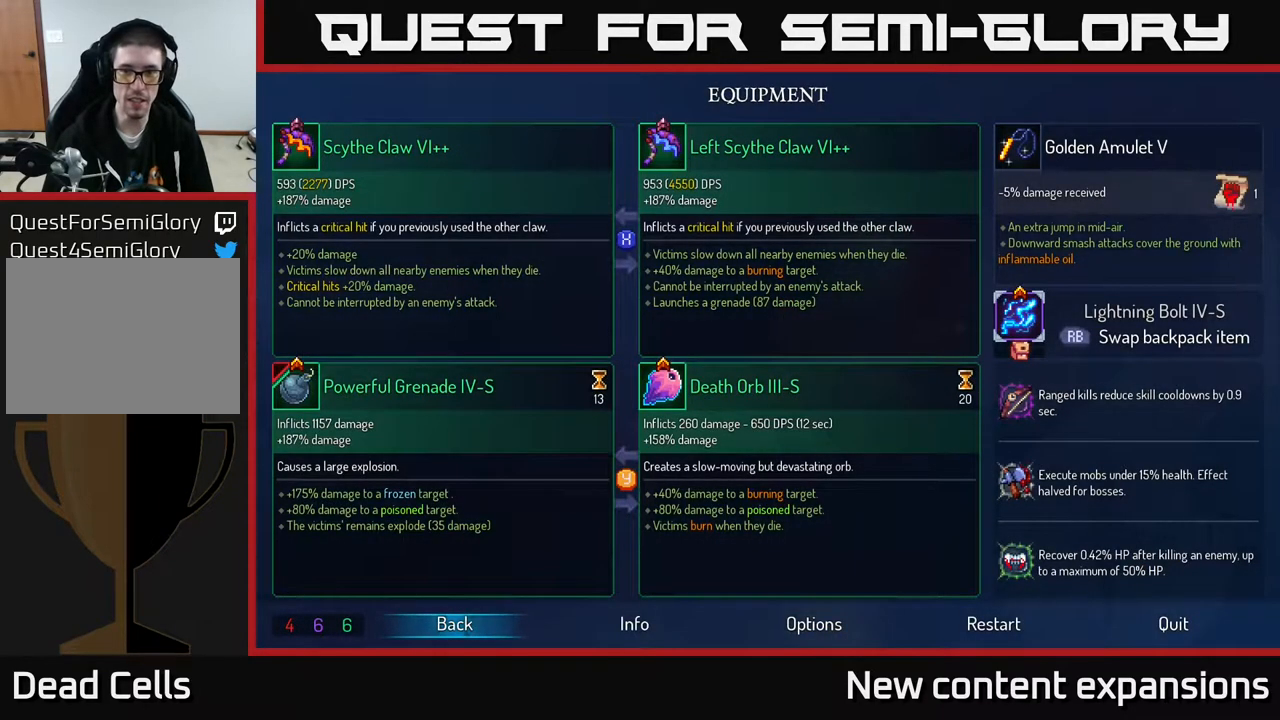
{"buttons": [], "left_stick": "center", "right_stick": "center", "events": [[117, "B", "down"], [217, "B", "up"], [383, "Y", "down"], [450, "Y", "up"]]}
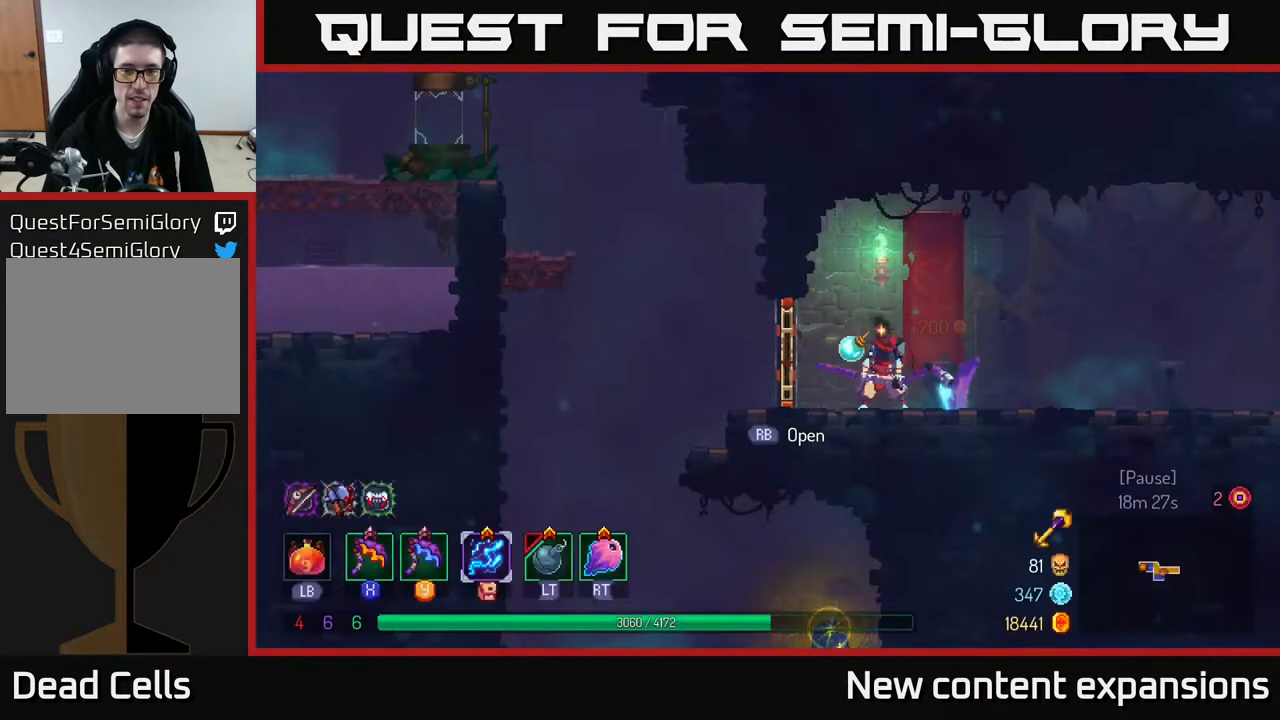
{"buttons": [], "left_stick": "center", "right_stick": "center", "events": []}
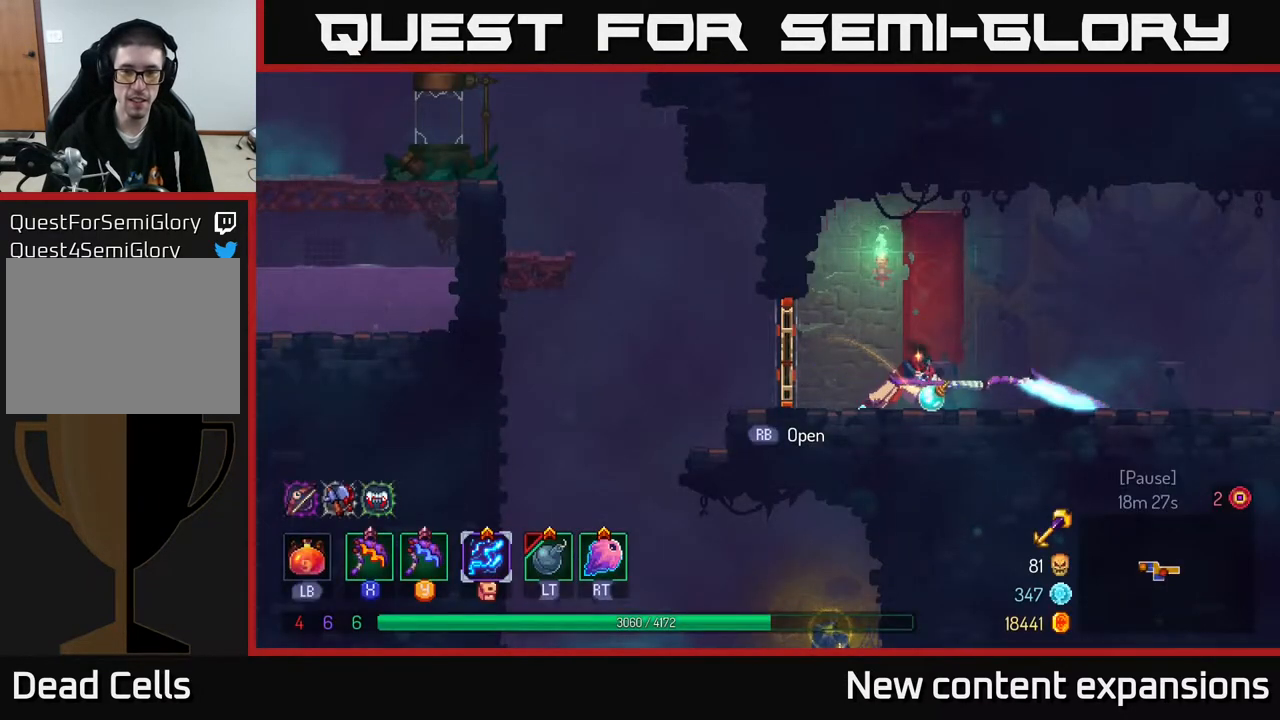
{"buttons": [], "left_stick": "center", "right_stick": "center", "events": []}
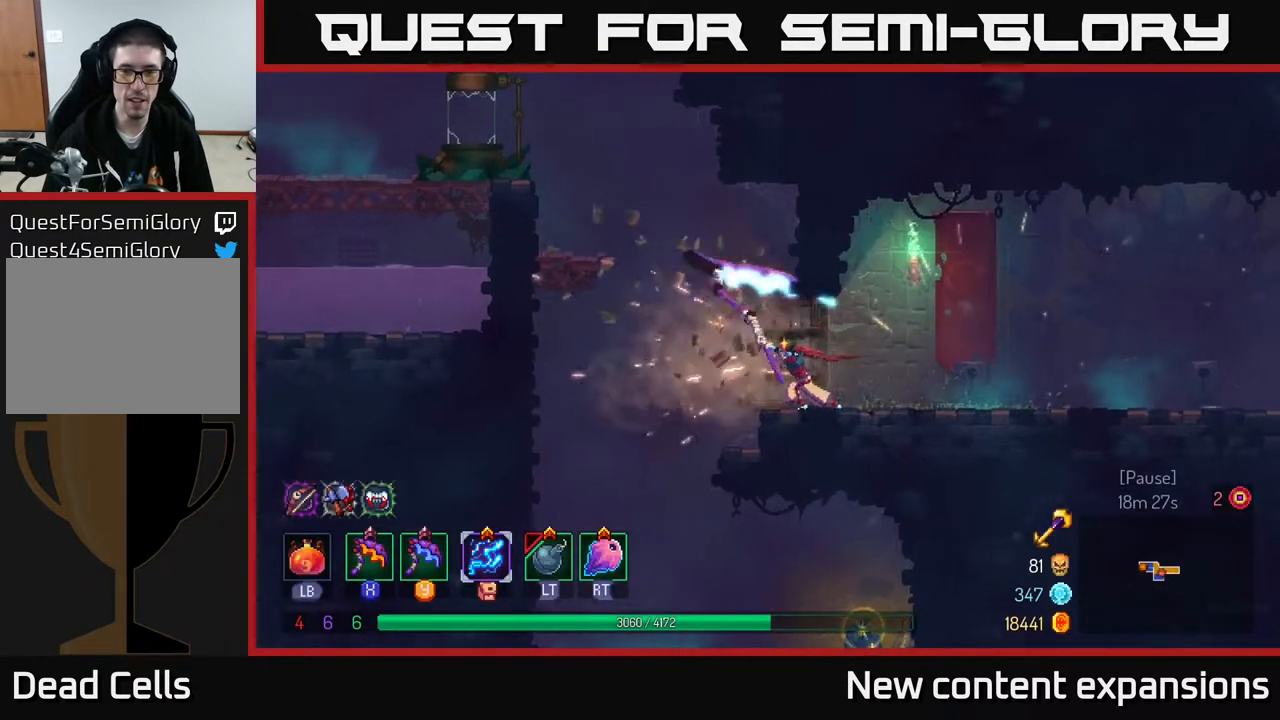
{"buttons": ["DPAD_RIGHT"], "left_stick": "center", "right_stick": "center", "events": [[50, "DPAD_RIGHT", "down"]]}
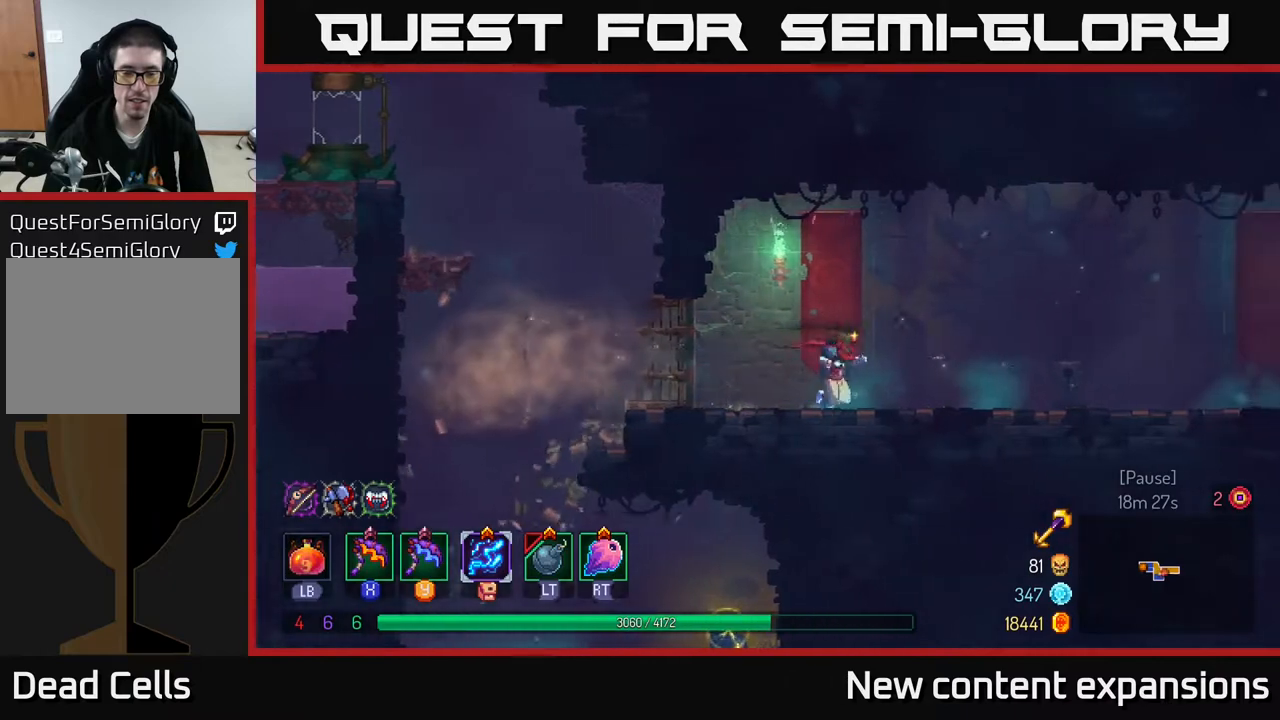
{"buttons": ["Y"], "left_stick": "center", "right_stick": "center", "events": [[333, "DPAD_RIGHT", "up"], [350, "Y", "down"]]}
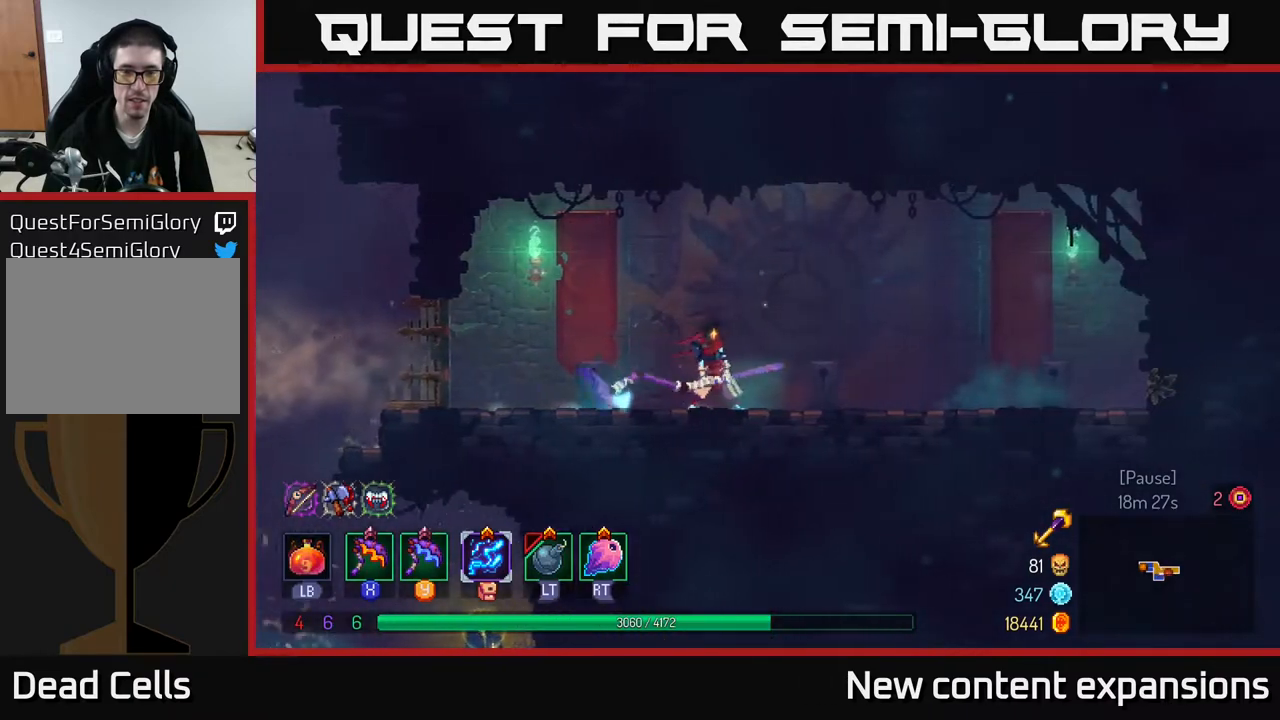
{"buttons": ["Y"], "left_stick": "center", "right_stick": "center", "events": []}
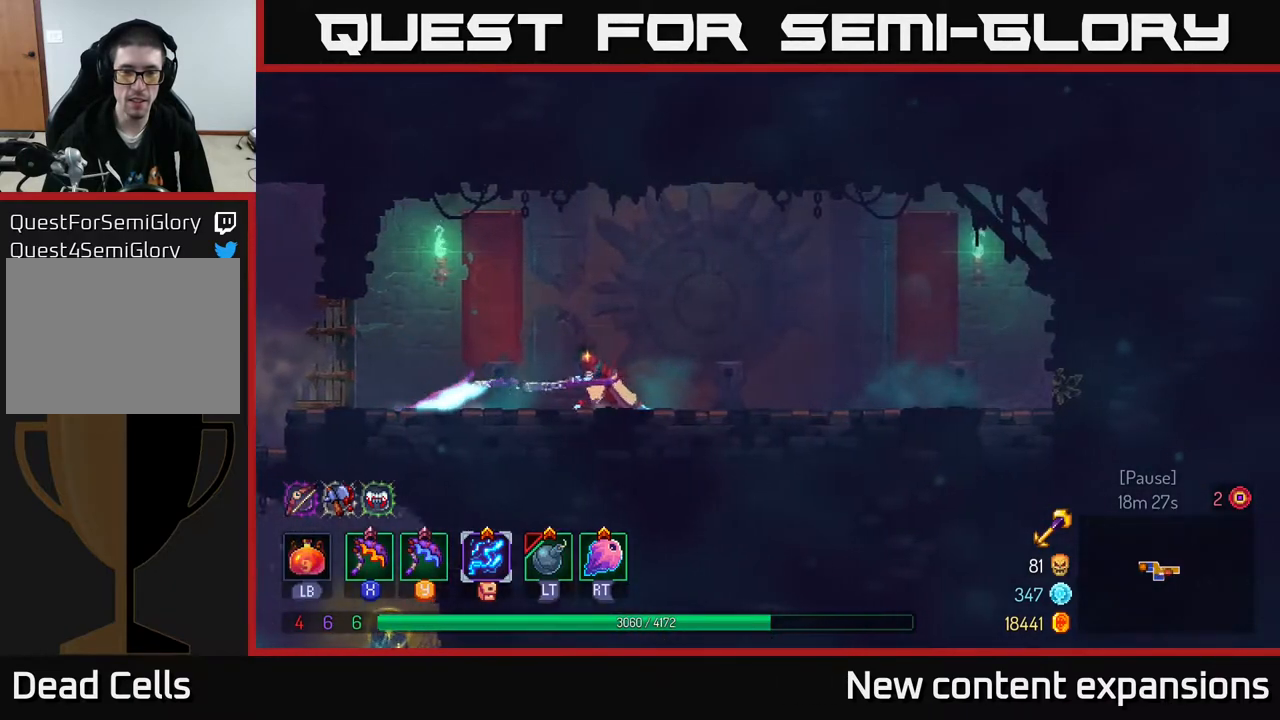
{"buttons": [], "left_stick": "center", "right_stick": "center", "events": [[17, "Y", "up"]]}